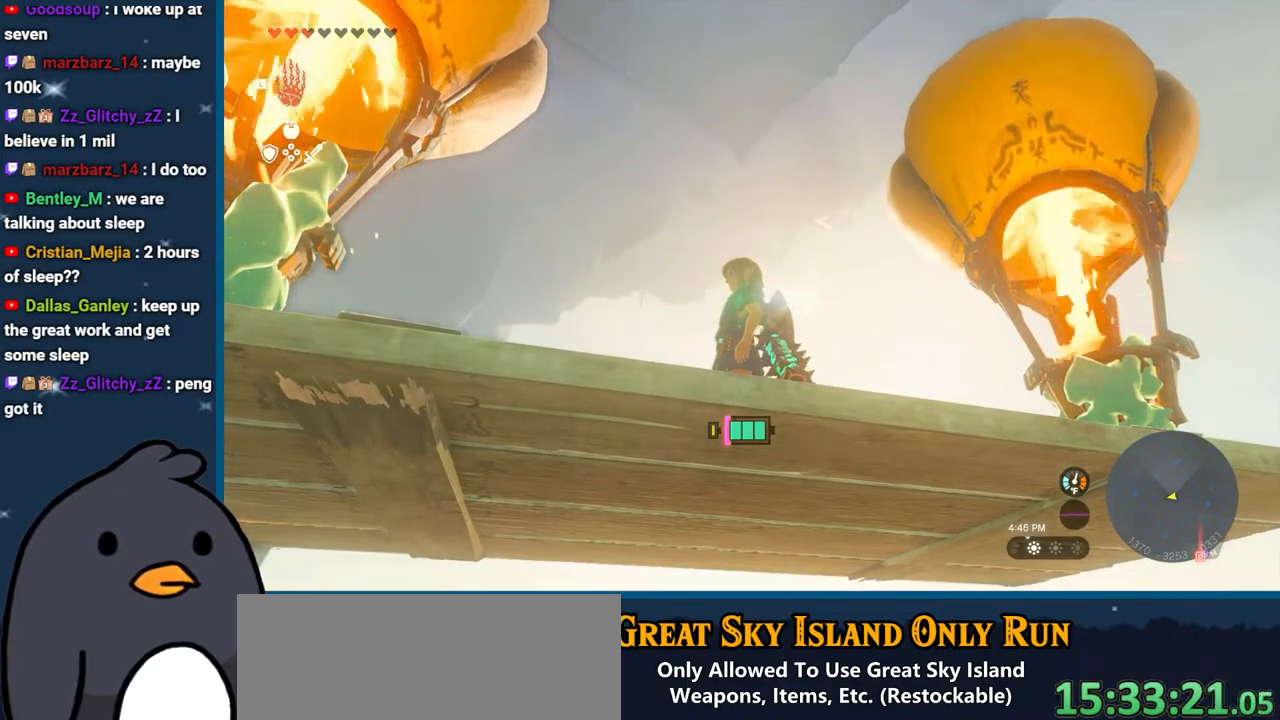
Gameplay with a controller (Nintendo layout); each line is a JSON object with the inputs held at the frame after it. "events" lists button and stick changes between this image and that frame as [ms after this image, input, new state], when the widget could be followed in between. Not read: L3 R3.
{"buttons": [], "left_stick": "center", "right_stick": "center", "events": []}
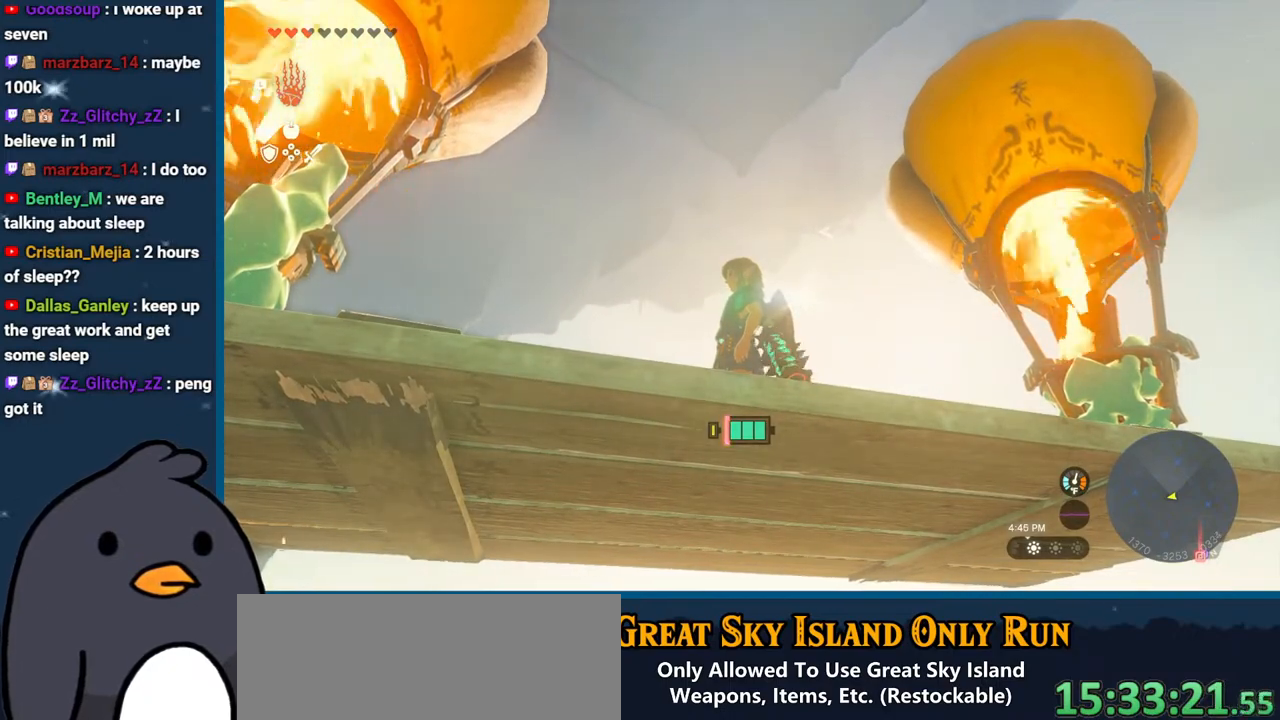
{"buttons": [], "left_stick": "center", "right_stick": "center", "events": []}
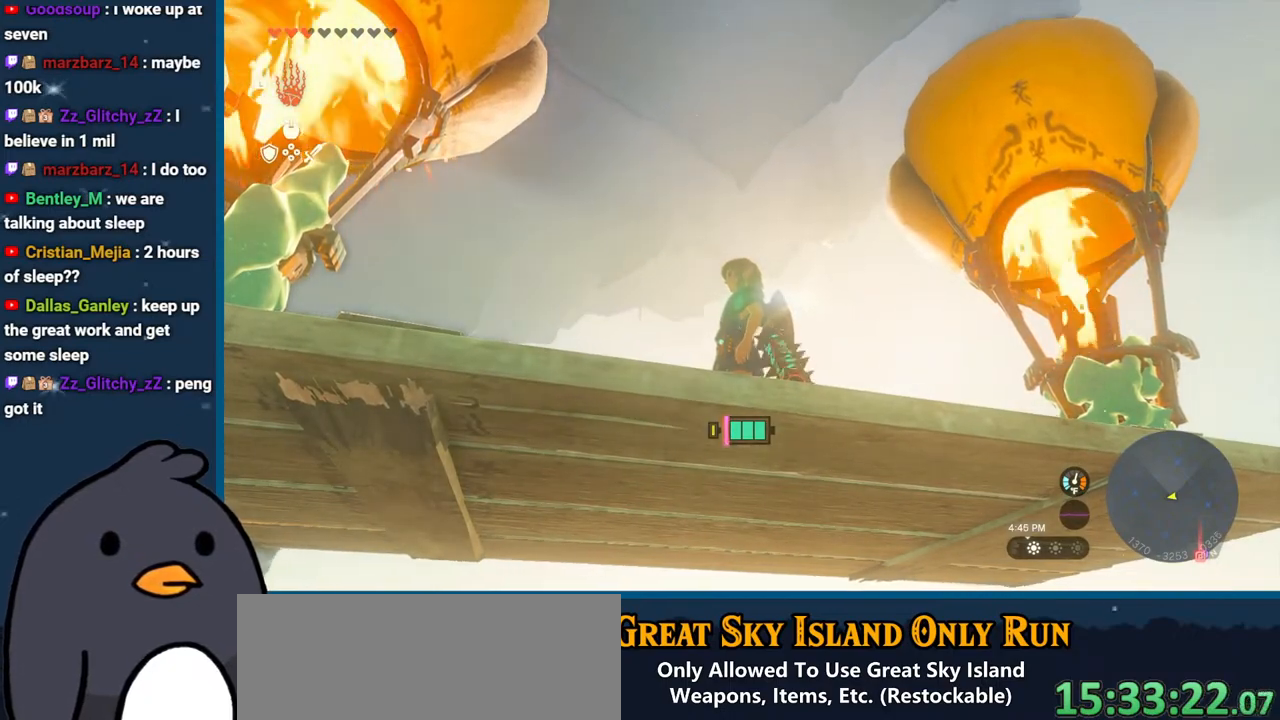
{"buttons": [], "left_stick": "center", "right_stick": "center", "events": []}
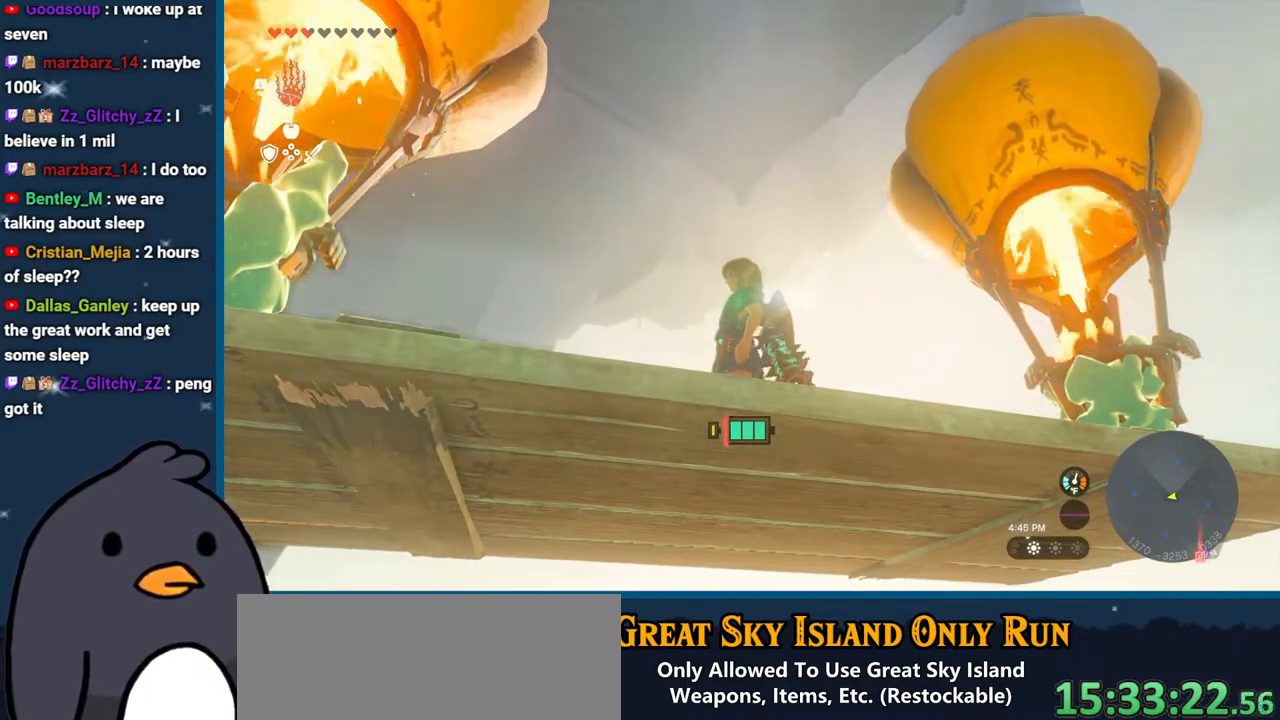
{"buttons": [], "left_stick": "center", "right_stick": "center", "events": [[133, "right_stick", "up"], [367, "right_stick", "center"]]}
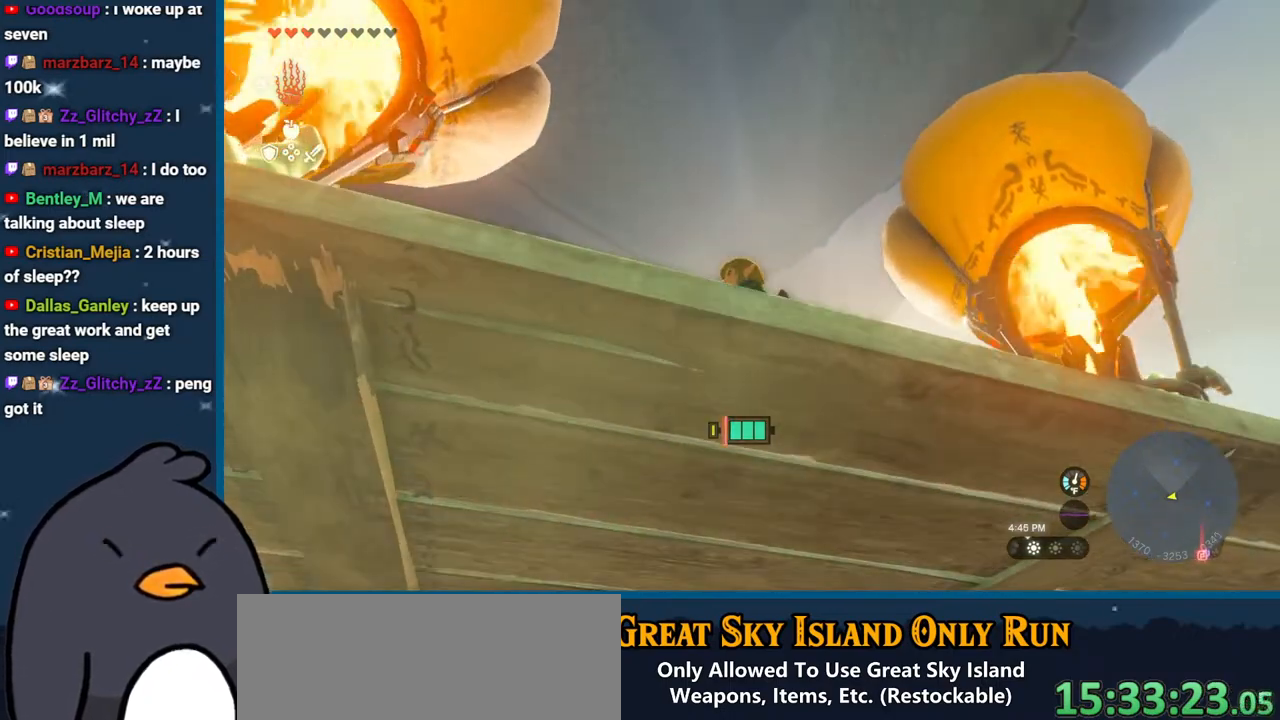
{"buttons": [], "left_stick": "center", "right_stick": "up", "events": [[283, "right_stick", "up"]]}
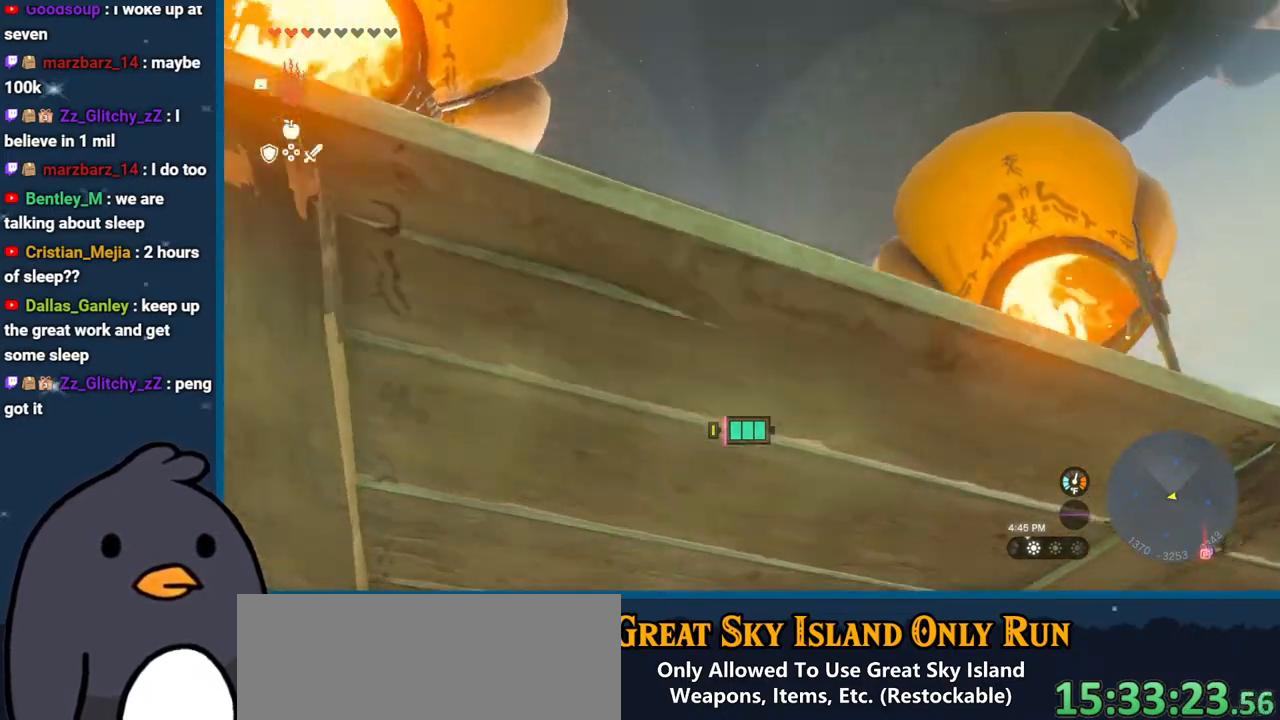
{"buttons": [], "left_stick": "center", "right_stick": "down", "events": [[150, "right_stick", "center"], [467, "right_stick", "down"]]}
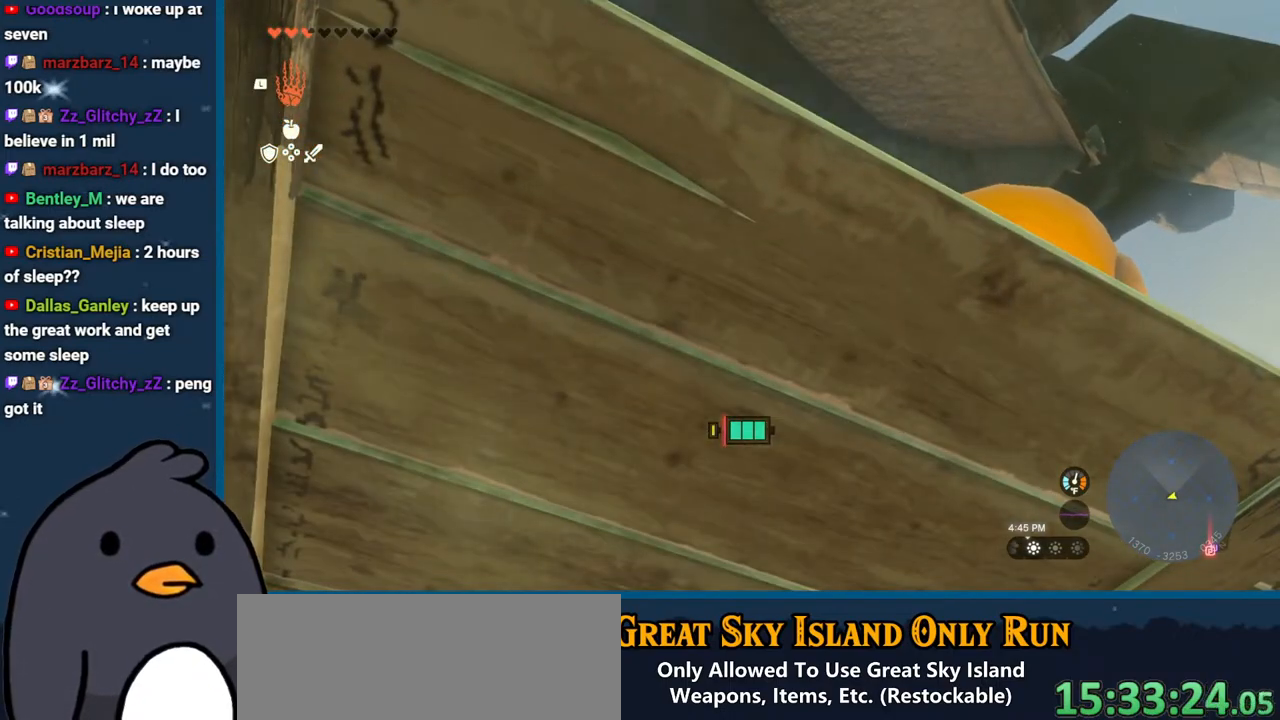
{"buttons": [], "left_stick": "center", "right_stick": "up", "events": [[167, "right_stick", "center"], [383, "right_stick", "up"]]}
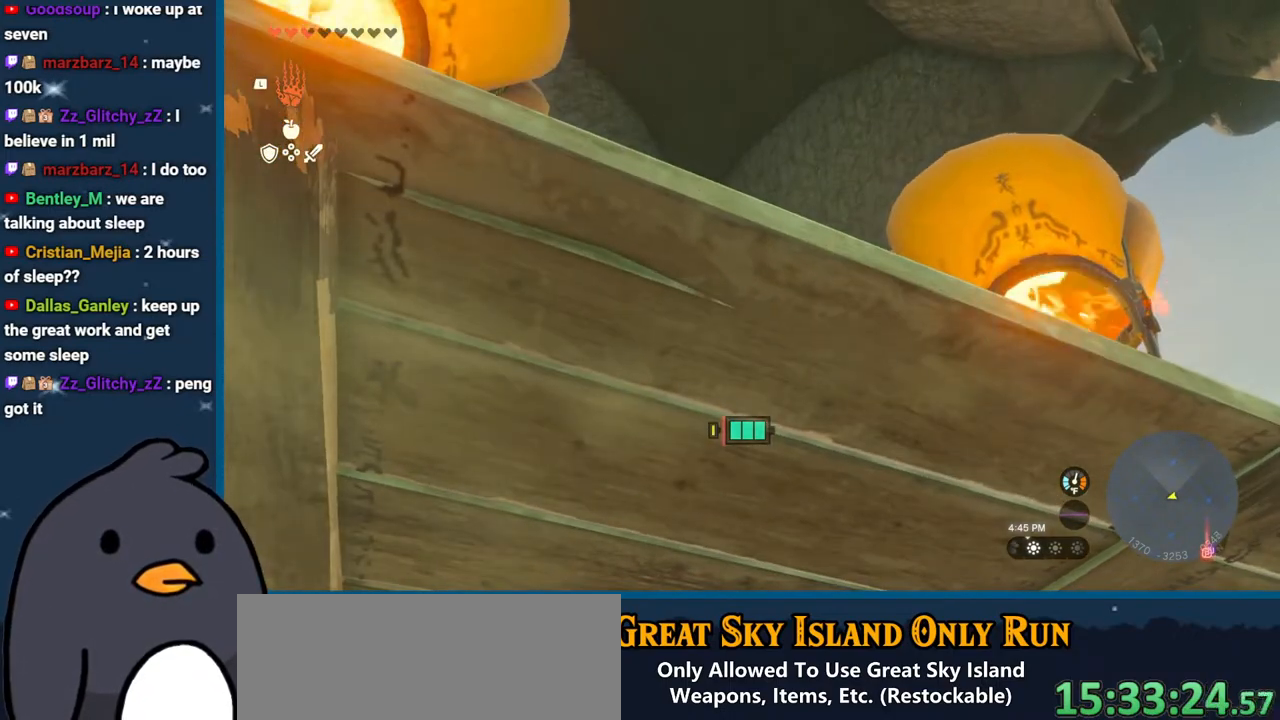
{"buttons": [], "left_stick": "center", "right_stick": "center", "events": [[100, "right_stick", "center"], [200, "right_stick", "up-right"], [367, "right_stick", "center"]]}
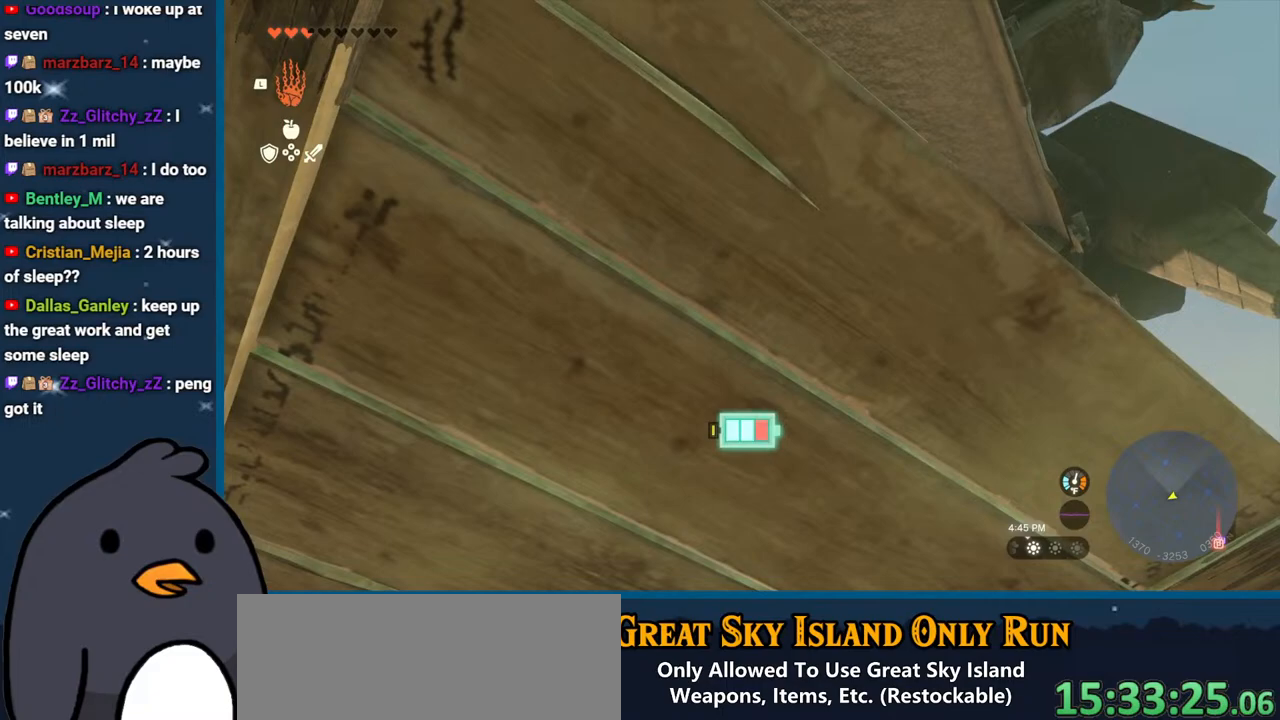
{"buttons": [], "left_stick": "center", "right_stick": "center", "events": [[200, "right_stick", "down"], [433, "right_stick", "center"]]}
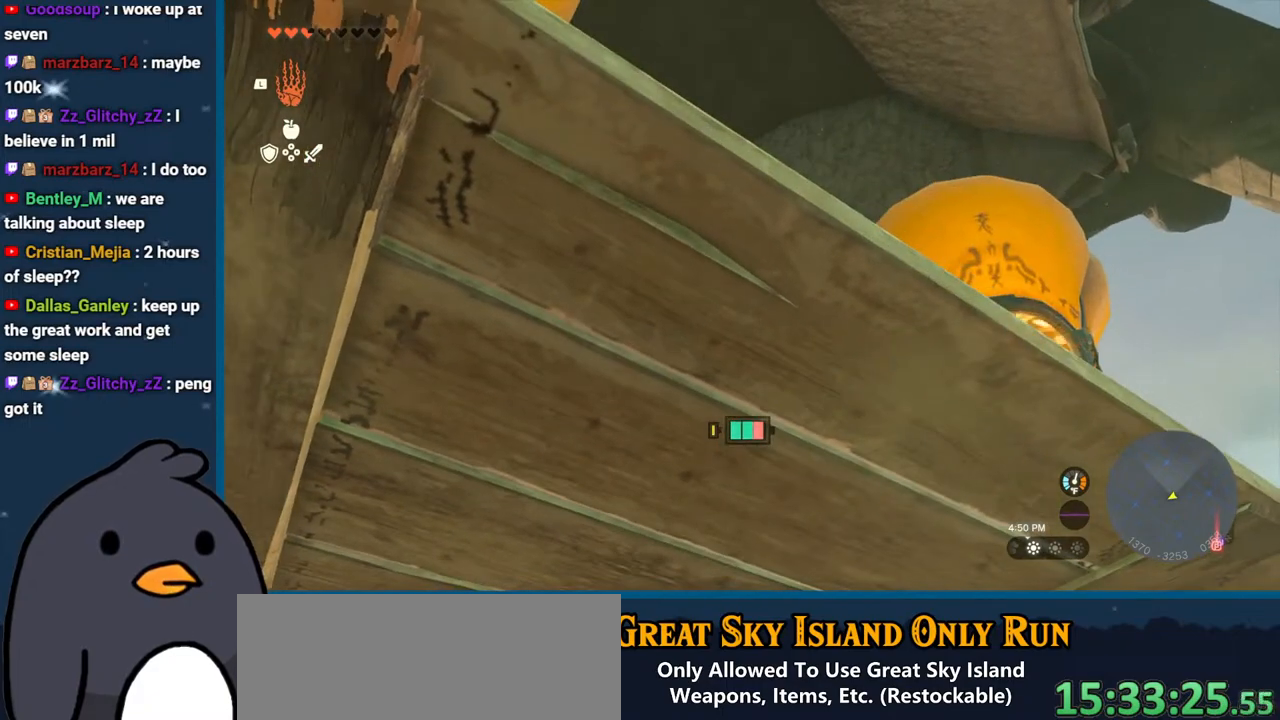
{"buttons": [], "left_stick": "center", "right_stick": "down", "events": [[50, "right_stick", "down"]]}
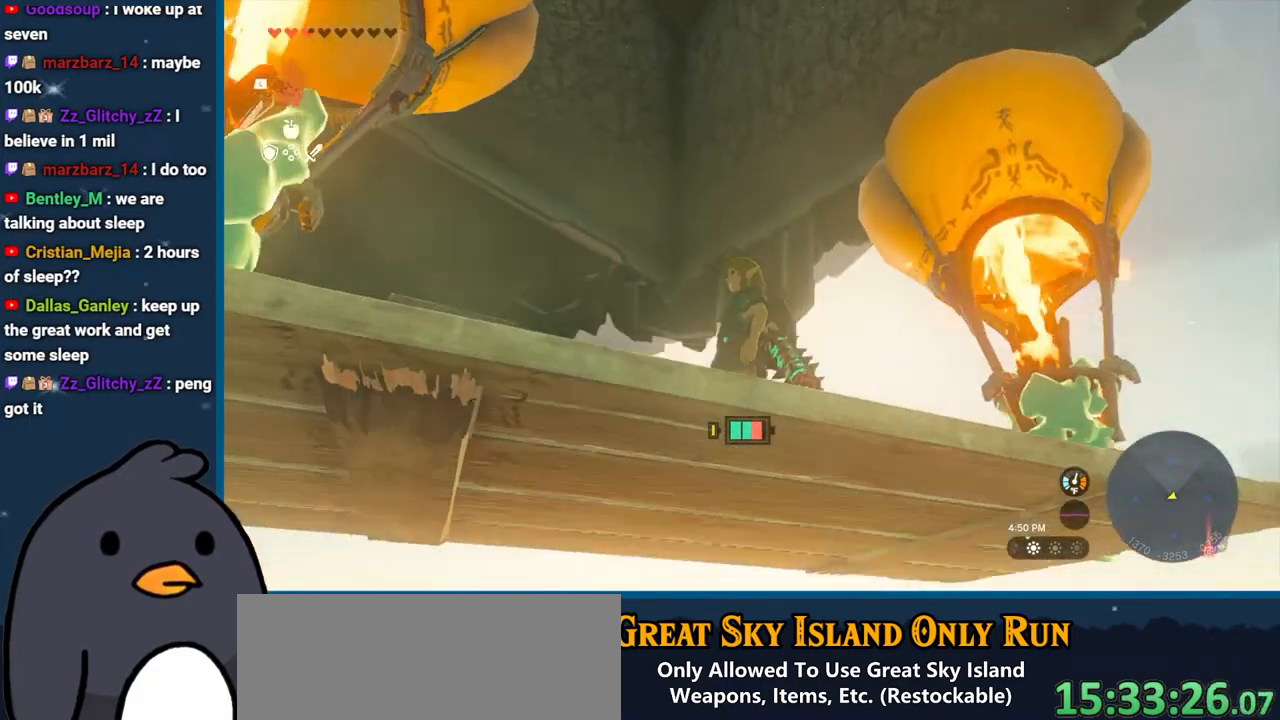
{"buttons": [], "left_stick": "center", "right_stick": "center", "events": [[400, "right_stick", "center"]]}
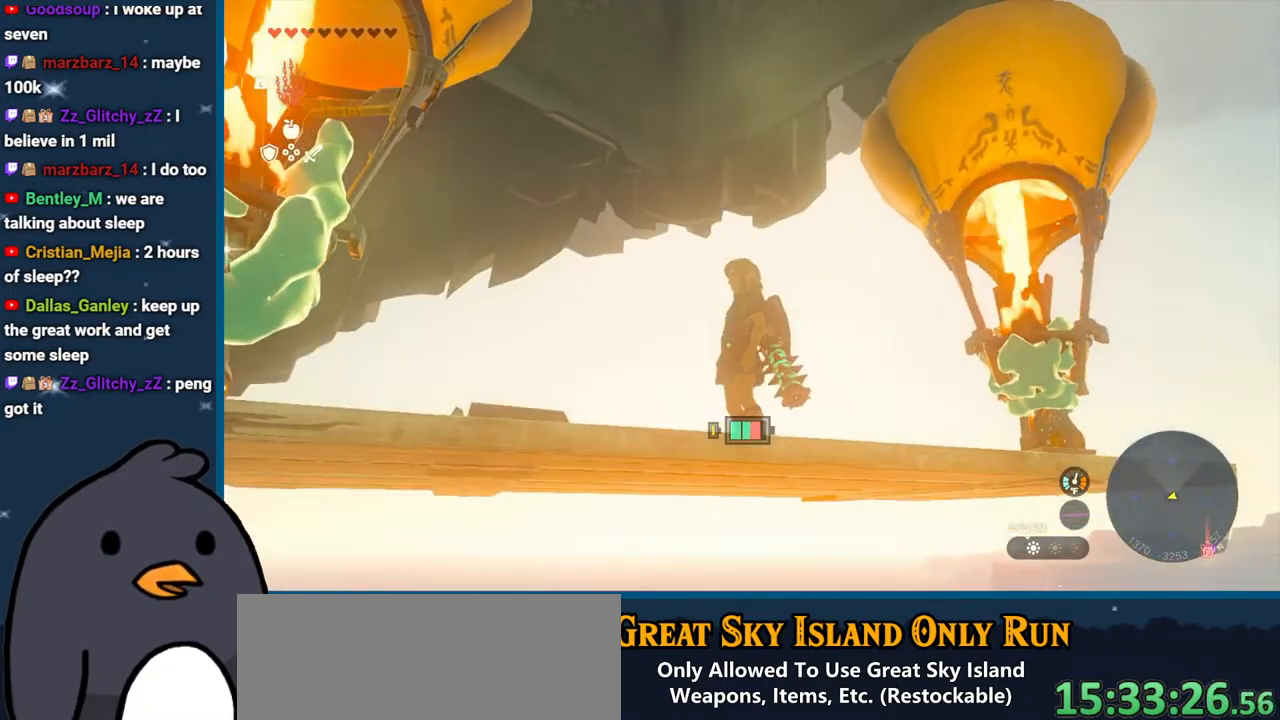
{"buttons": [], "left_stick": "center", "right_stick": "center", "events": []}
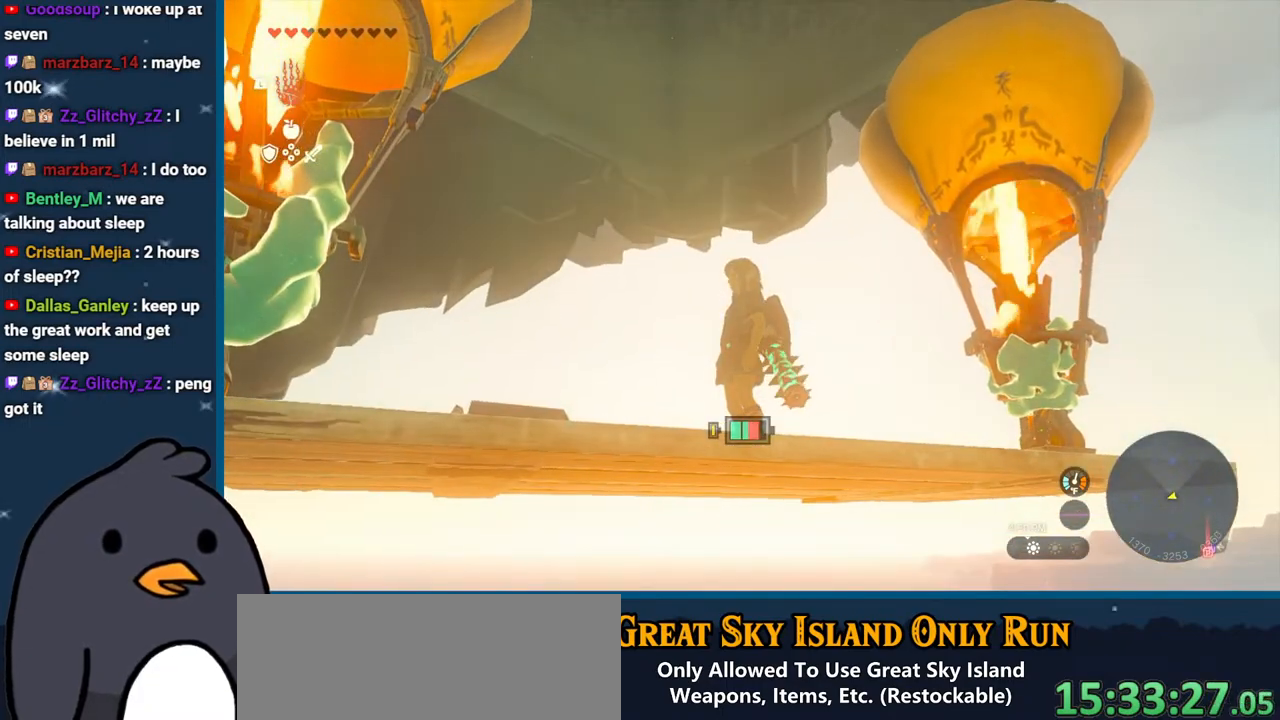
{"buttons": [], "left_stick": "center", "right_stick": "center", "events": [[83, "START", "down"], [217, "START", "up"]]}
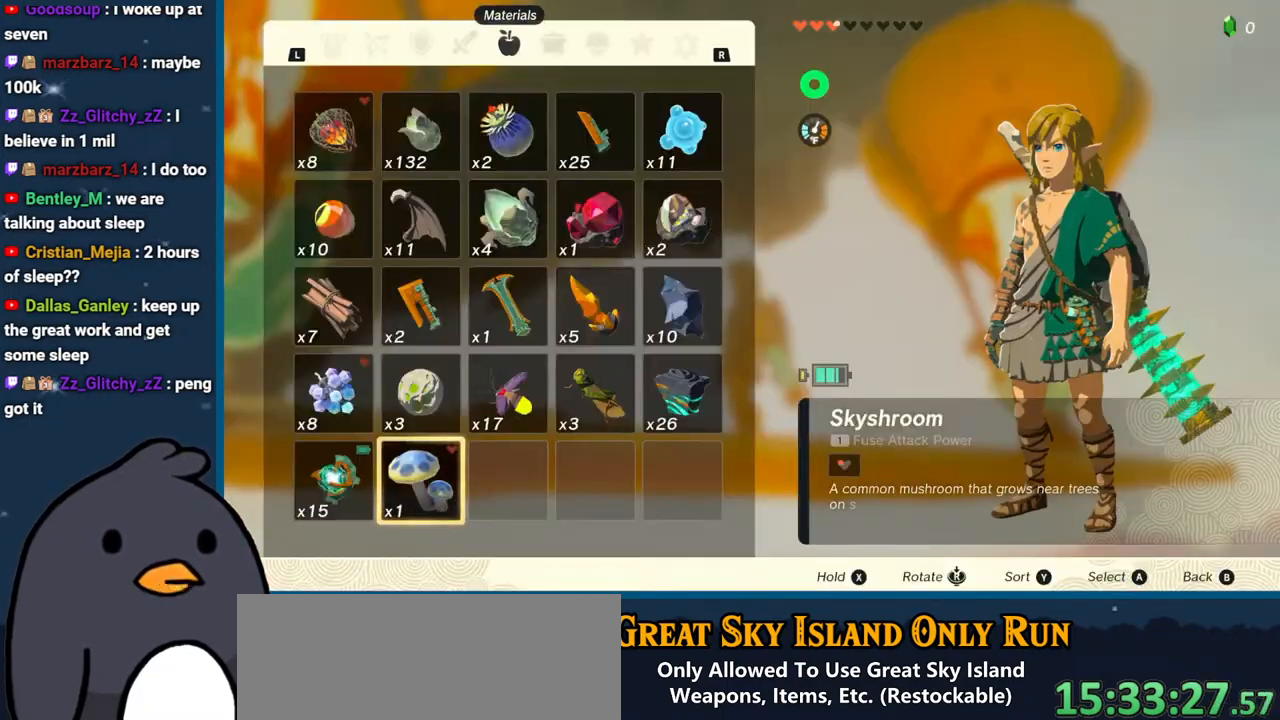
{"buttons": ["A"], "left_stick": "center", "right_stick": "center", "events": [[117, "left_stick", "down-left"], [200, "A", "down"], [317, "A", "up"], [317, "left_stick", "center"], [350, "A", "down"], [433, "A", "up"], [500, "A", "down"]]}
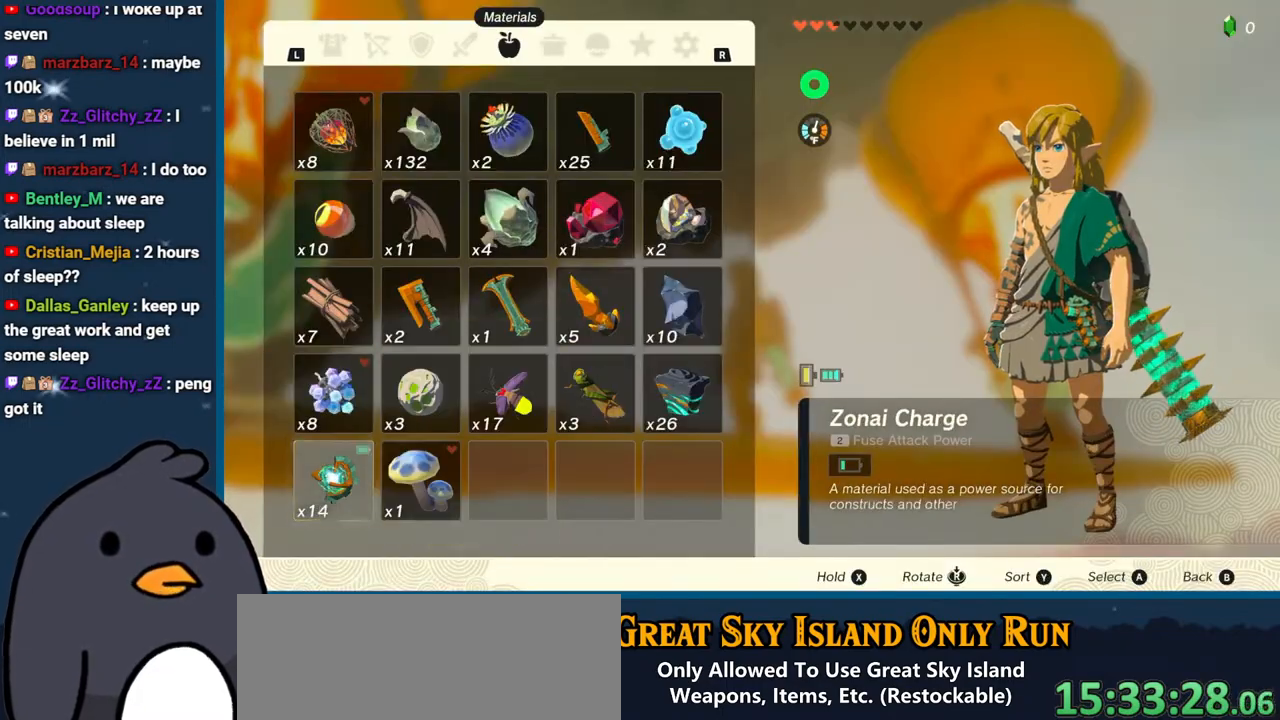
{"buttons": ["A"], "left_stick": "center", "right_stick": "center", "events": [[100, "A", "up"], [167, "A", "down"], [250, "A", "up"], [333, "A", "down"], [400, "A", "up"], [483, "A", "down"]]}
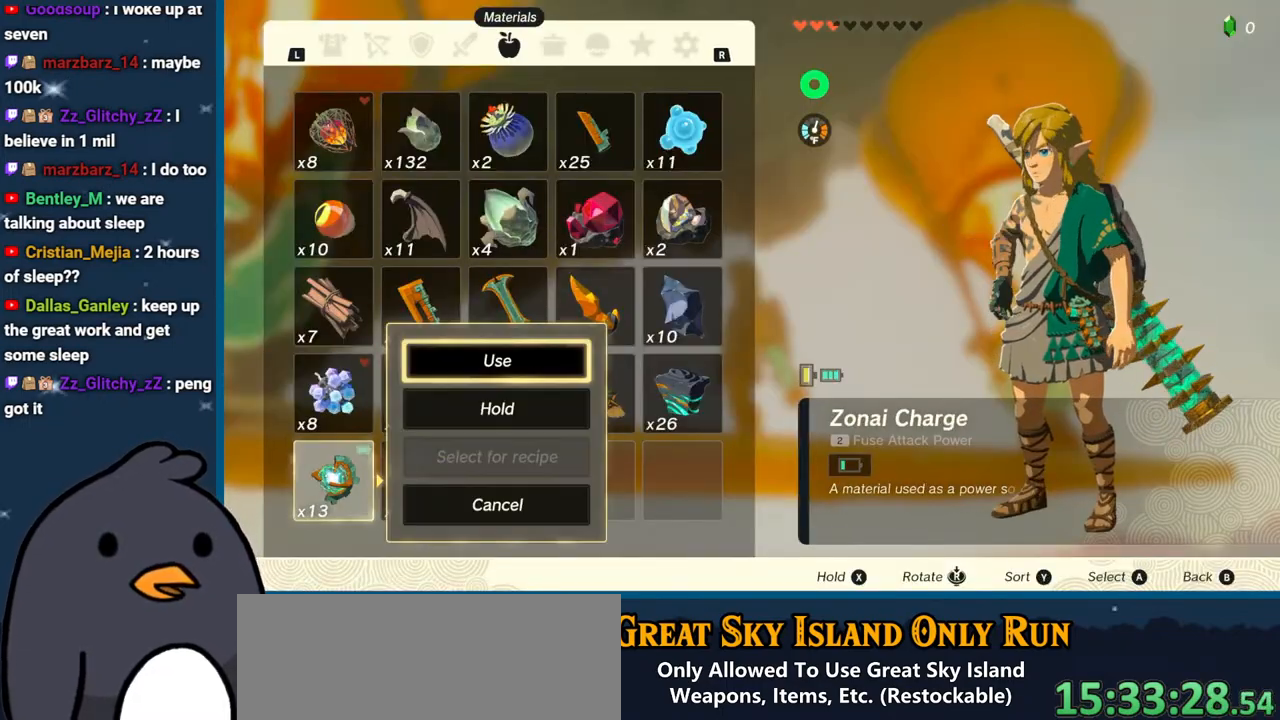
{"buttons": ["A"], "left_stick": "center", "right_stick": "center", "events": [[33, "A", "up"], [133, "A", "down"], [200, "A", "up"], [433, "A", "down"]]}
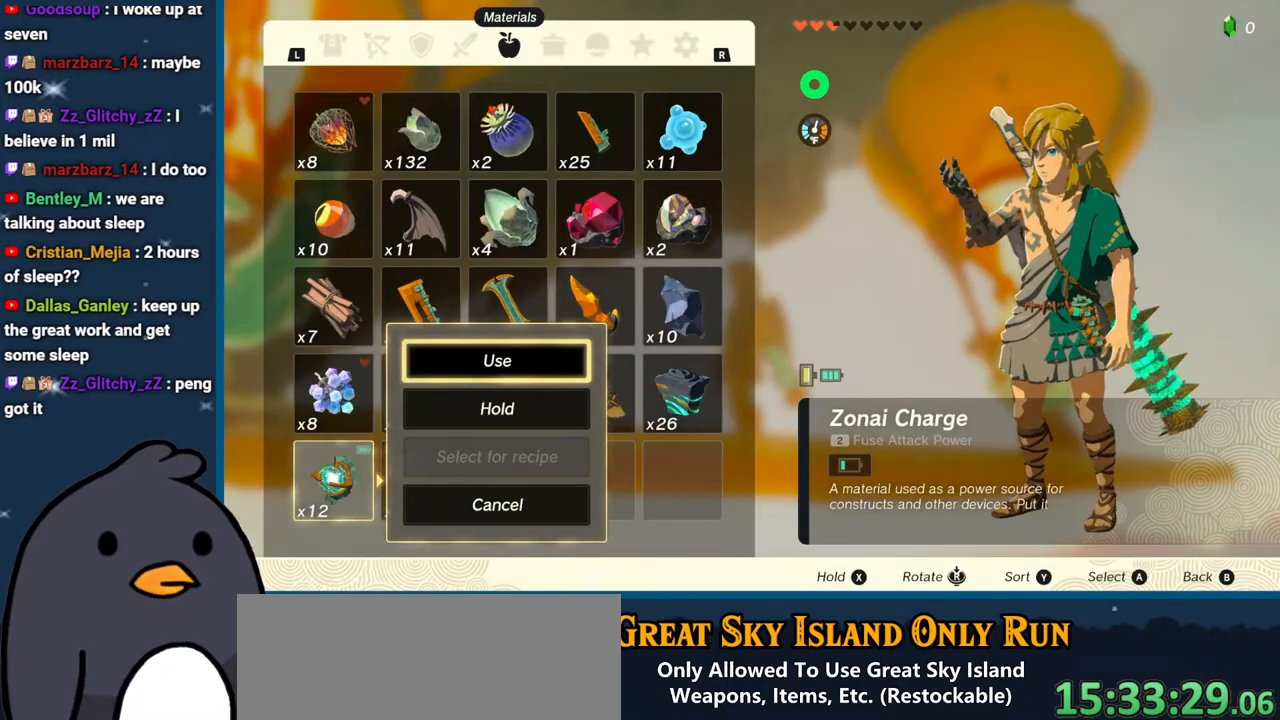
{"buttons": [], "left_stick": "center", "right_stick": "center", "events": [[50, "A", "up"], [250, "B", "down"], [367, "B", "up"]]}
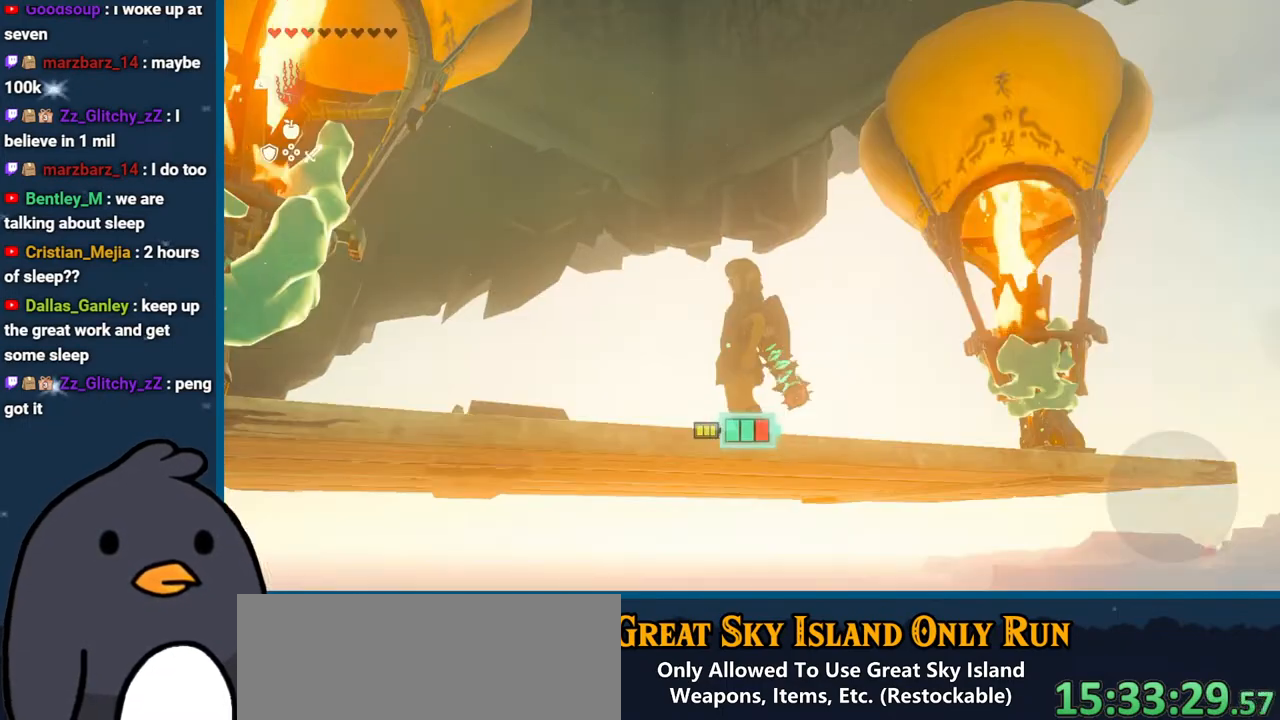
{"buttons": [], "left_stick": "center", "right_stick": "center", "events": [[117, "right_stick", "up"], [333, "right_stick", "center"]]}
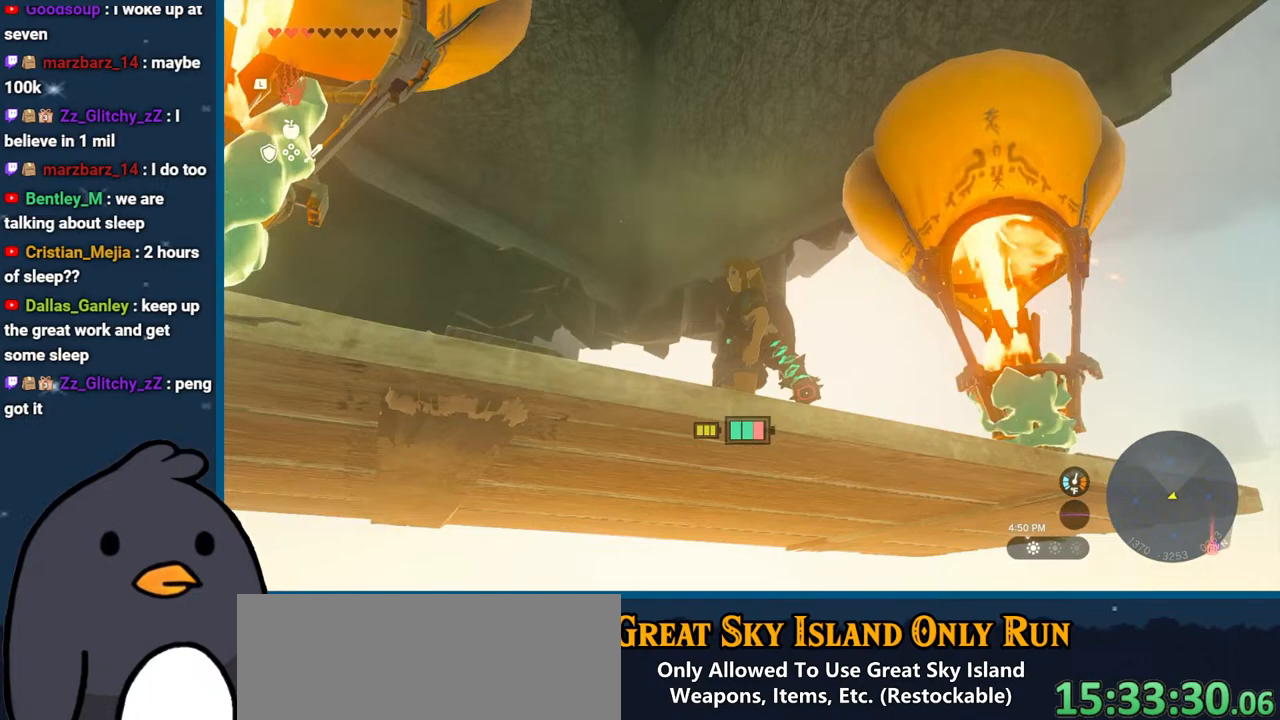
{"buttons": [], "left_stick": "center", "right_stick": "up", "events": [[33, "right_stick", "up"]]}
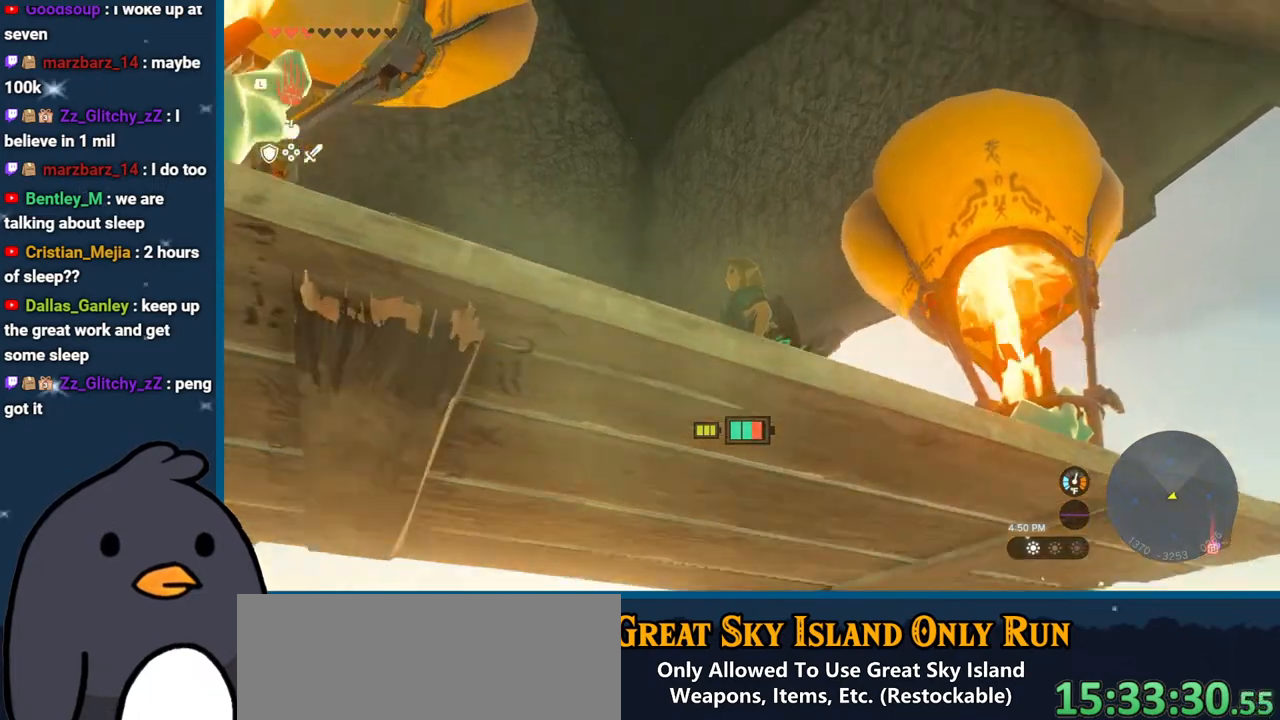
{"buttons": [], "left_stick": "center", "right_stick": "center", "events": [[100, "right_stick", "center"]]}
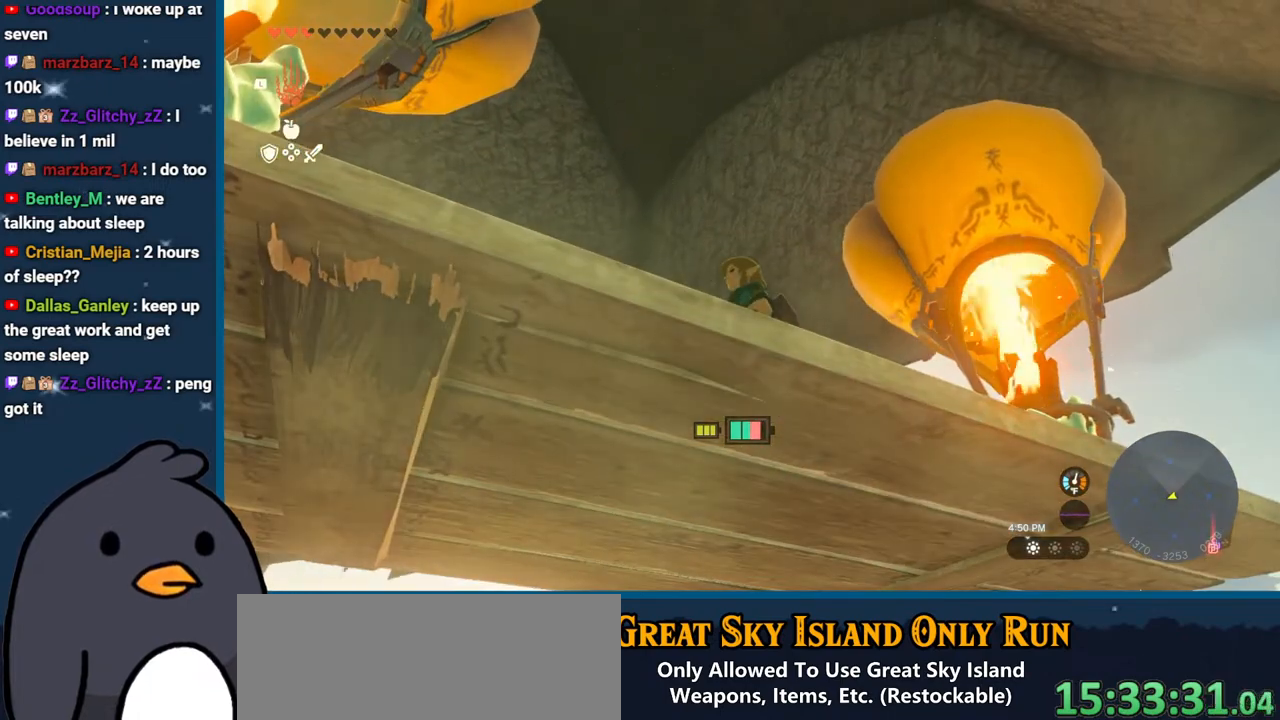
{"buttons": [], "left_stick": "center", "right_stick": "center", "events": []}
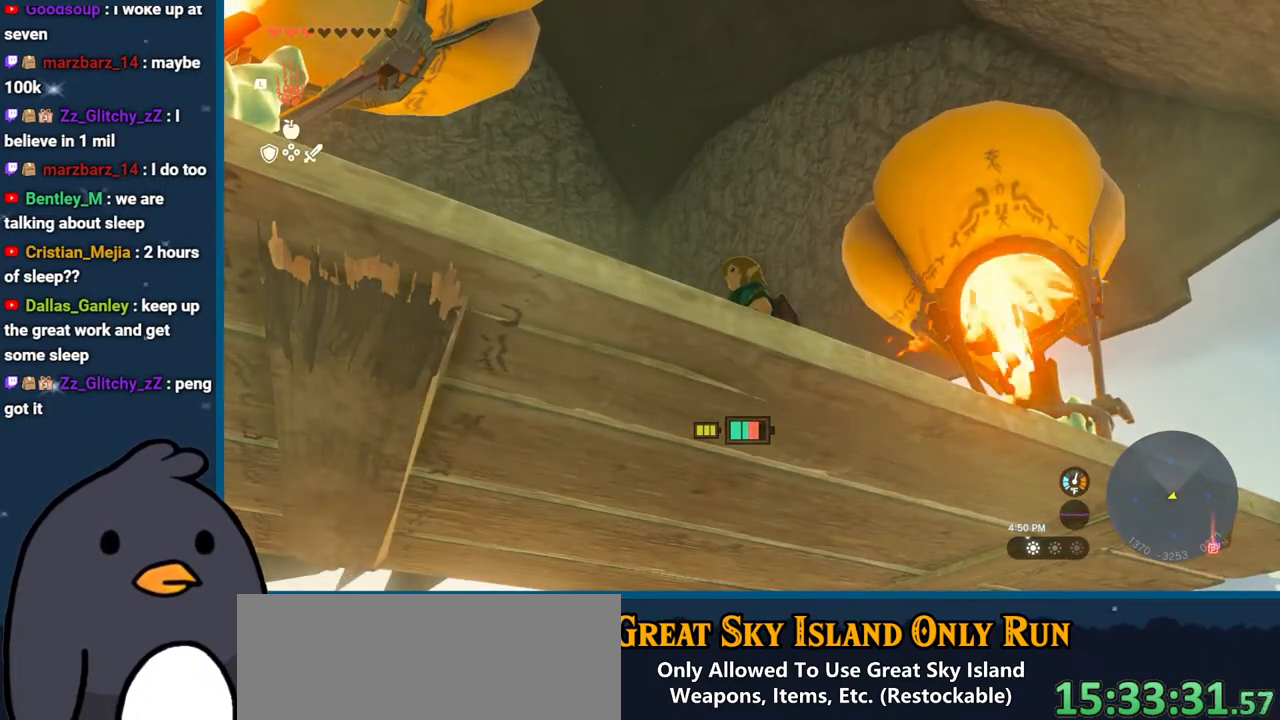
{"buttons": [], "left_stick": "center", "right_stick": "down", "events": [[483, "right_stick", "down"]]}
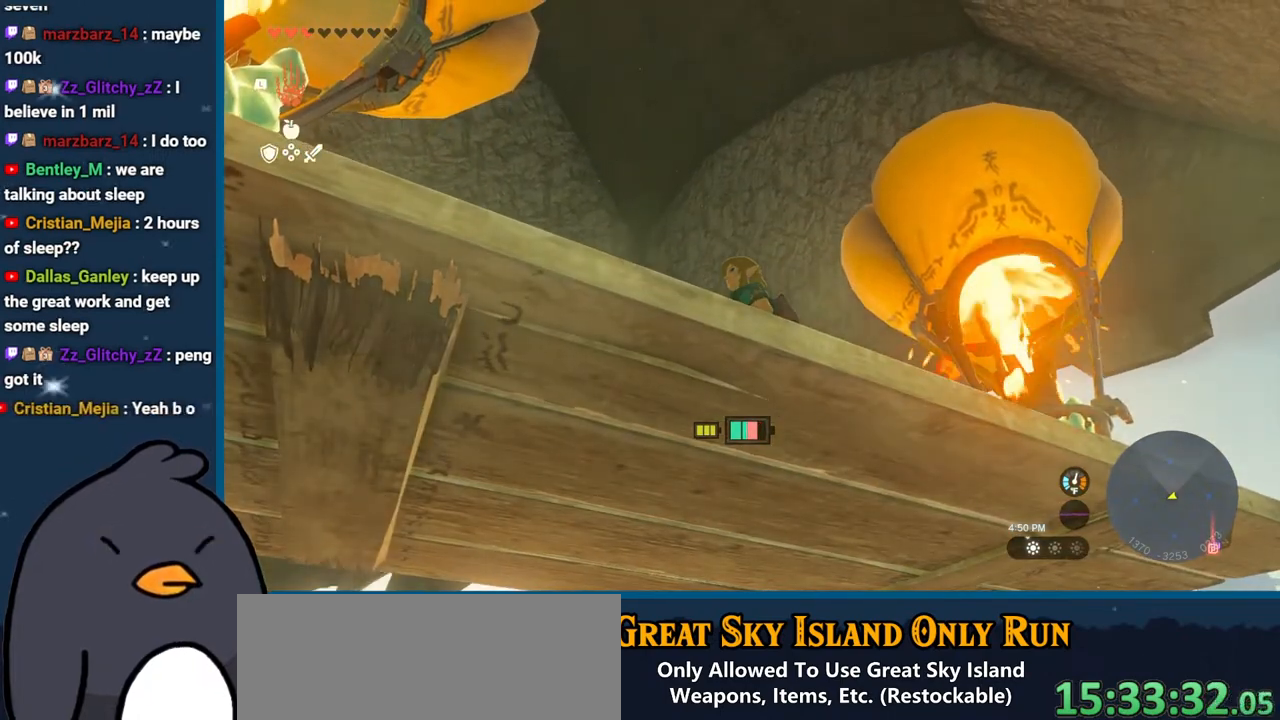
{"buttons": [], "left_stick": "center", "right_stick": "down", "events": []}
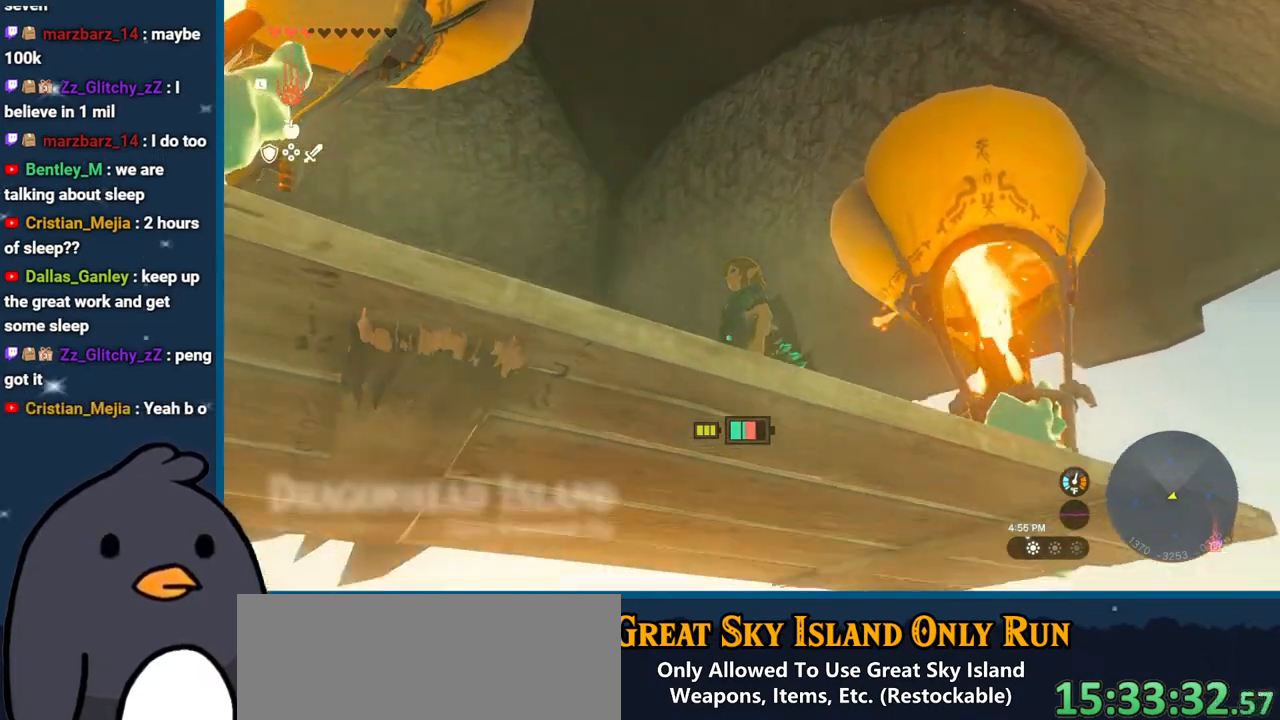
{"buttons": [], "left_stick": "center", "right_stick": "center", "events": [[183, "right_stick", "center"]]}
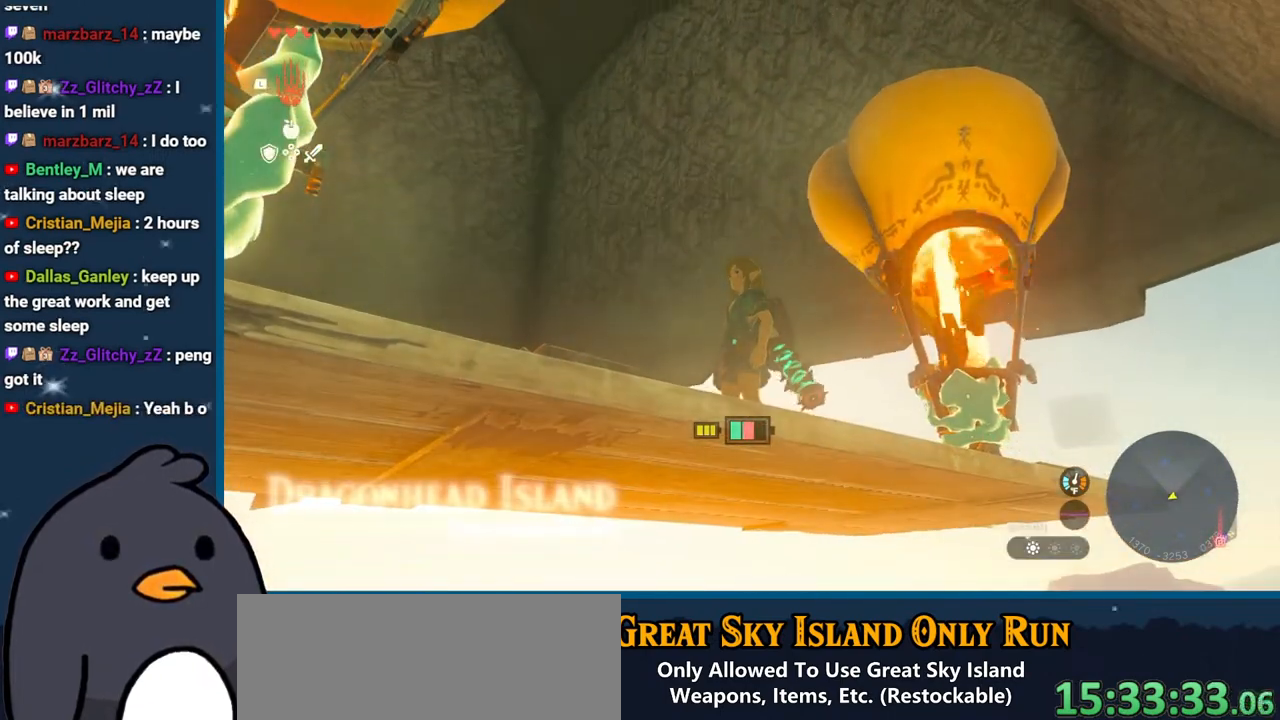
{"buttons": [], "left_stick": "center", "right_stick": "up", "events": [[250, "right_stick", "up"]]}
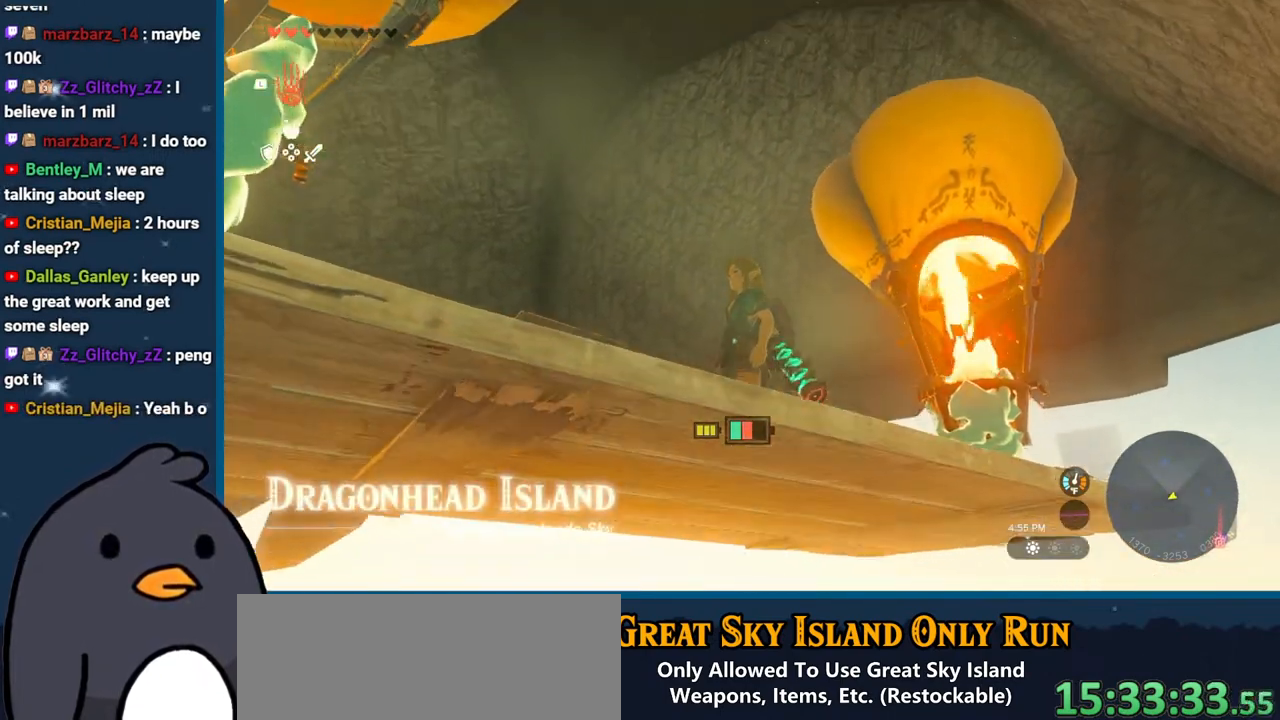
{"buttons": [], "left_stick": "center", "right_stick": "center", "events": [[17, "right_stick", "center"]]}
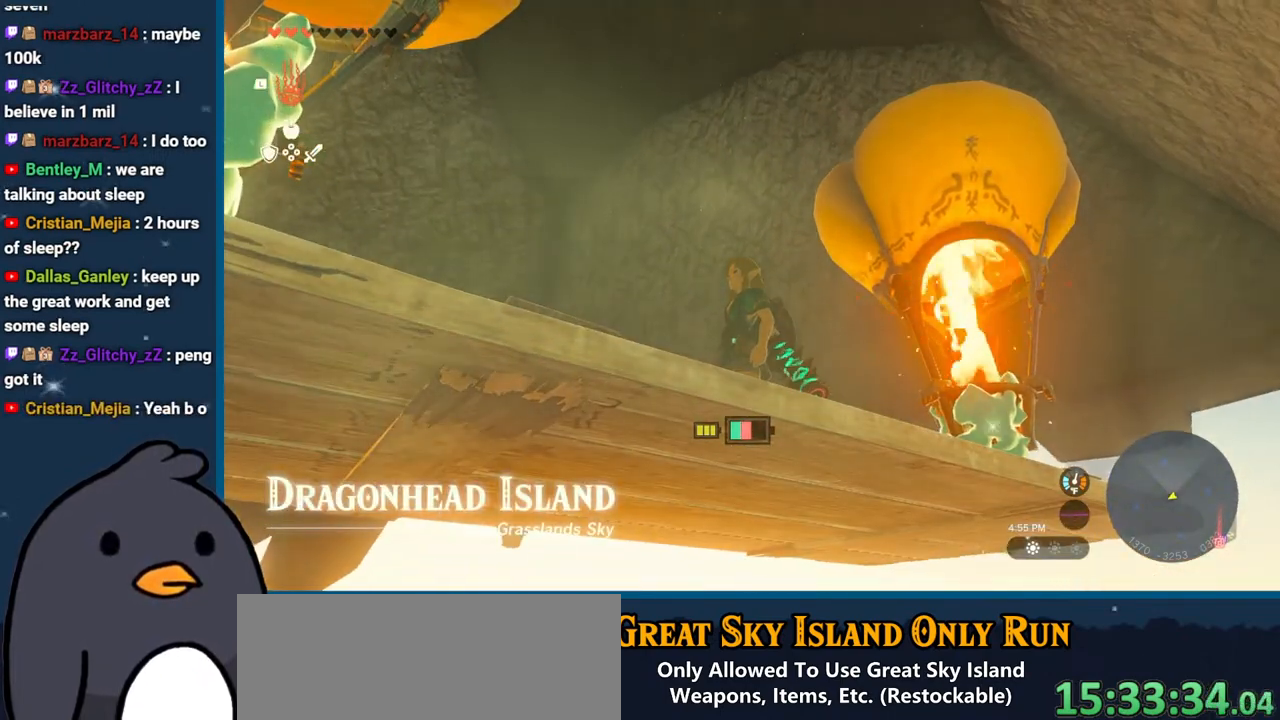
{"buttons": [], "left_stick": "center", "right_stick": "up", "events": [[133, "right_stick", "up"]]}